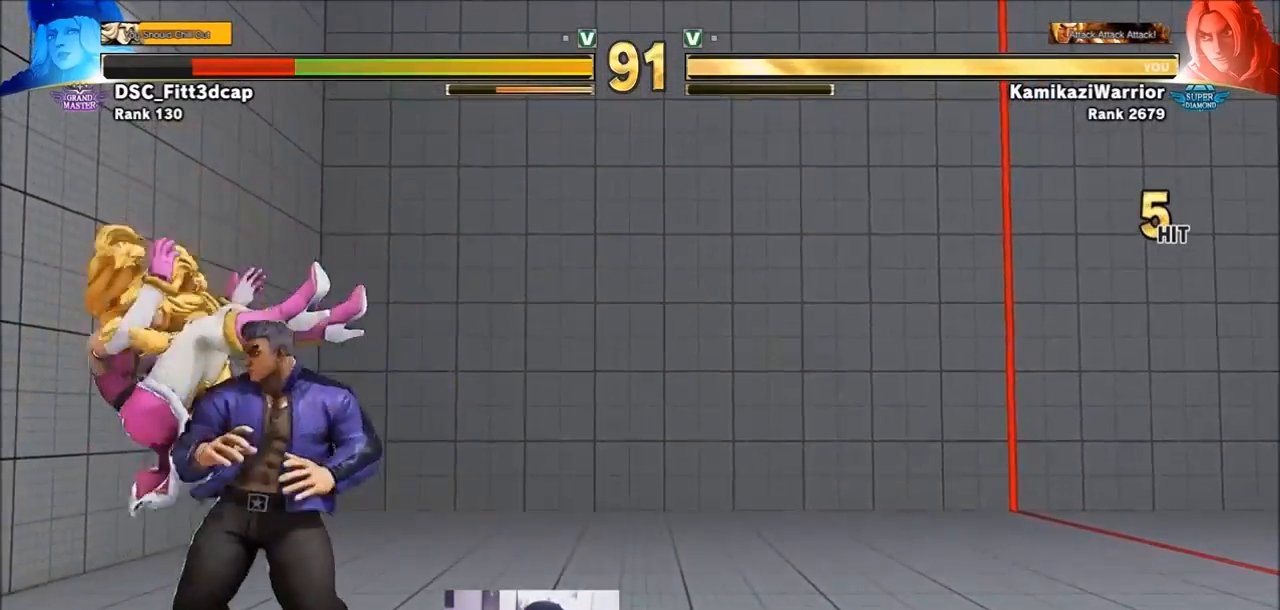
Gameplay with a controller (arcade stick); each line is a JSON object with the inputs held at the frame after it. "events" lists button and stick changes between this image and that frame as [ms after this image, input, new state], when the widget could be followed in between. Not read: L3 R3.
{"buttons": [], "left_stick": "center", "events": [[33, "left_stick", "center"], [117, "R1", "up"], [150, "R1", "down"], [183, "TRIANGLE", "down"], [233, "SQUARE", "down"], [233, "TRIANGLE", "up"], [267, "R1", "up"], [300, "SQUARE", "up"], [383, "R1", "down"], [383, "SQUARE", "down"], [383, "TRIANGLE", "down"], [500, "R1", "up"], [500, "SQUARE", "up"], [500, "TRIANGLE", "up"]]}
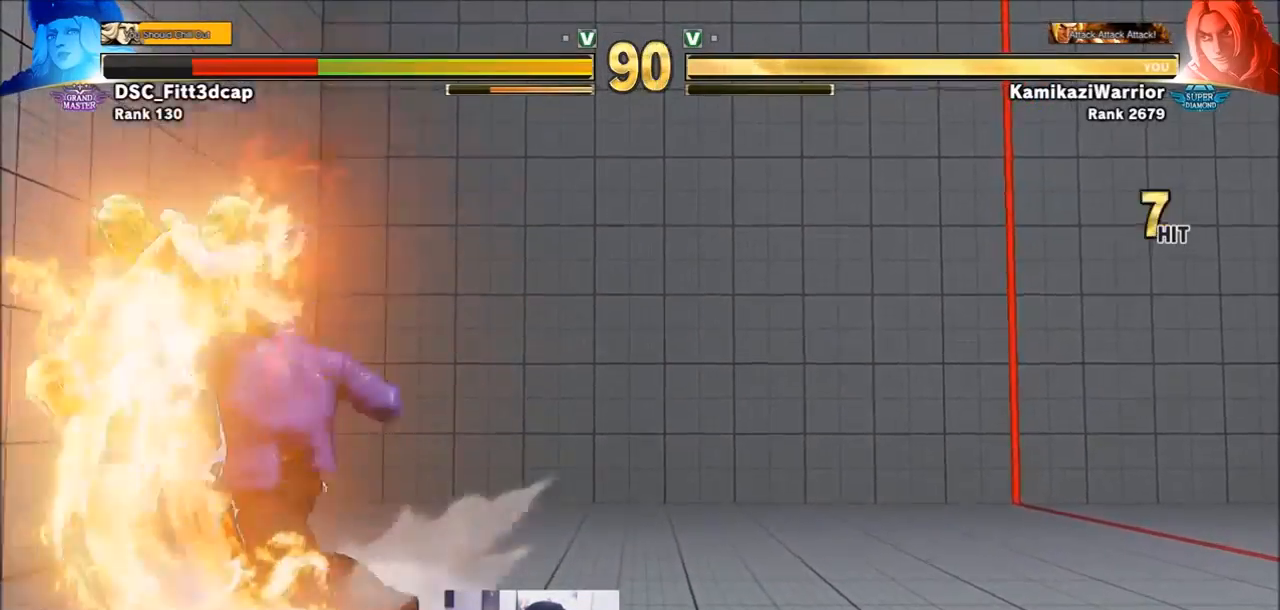
{"buttons": [], "left_stick": "center", "events": []}
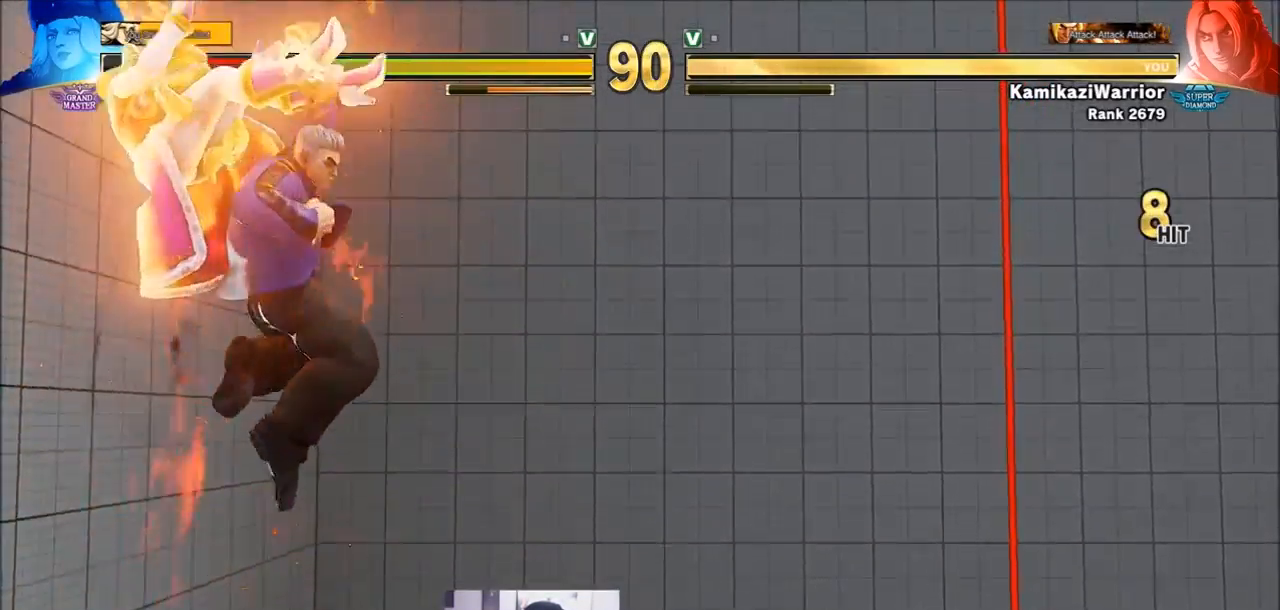
{"buttons": ["R2"], "left_stick": "left", "events": [[233, "left_stick", "left"], [417, "R2", "down"]]}
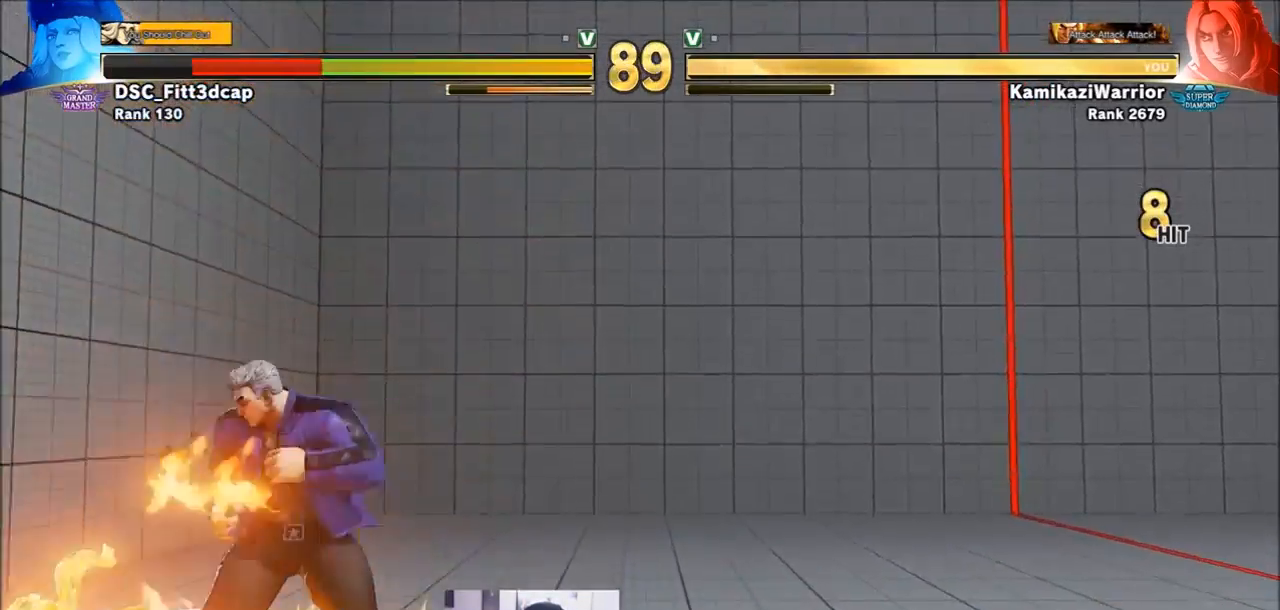
{"buttons": ["CROSS", "SQUARE"], "left_stick": "center", "events": [[33, "R2", "up"], [450, "CROSS", "down"], [450, "SQUARE", "down"], [500, "left_stick", "center"]]}
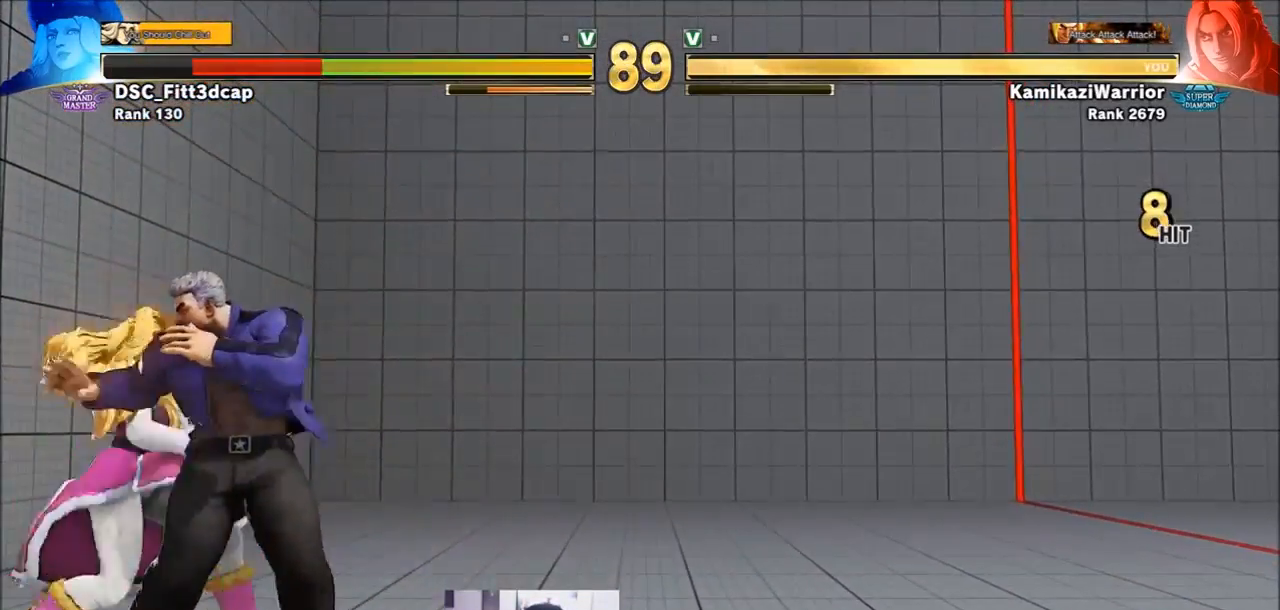
{"buttons": [], "left_stick": "center", "events": [[183, "CROSS", "up"], [183, "SQUARE", "up"]]}
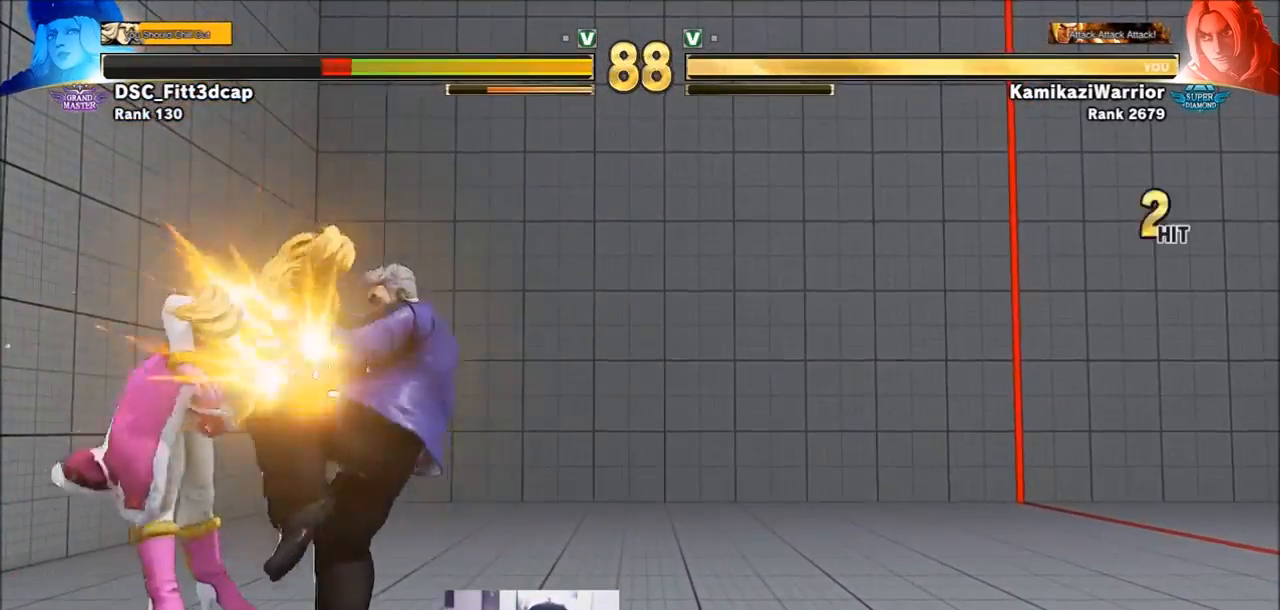
{"buttons": ["CROSS", "CIRCLE", "R2"], "left_stick": "center", "events": [[33, "CIRCLE", "down"], [33, "R2", "down"], [67, "CROSS", "down"], [150, "CIRCLE", "up"], [183, "CROSS", "up"], [183, "R2", "up"], [267, "L2", "down"], [267, "R1", "down"], [267, "SQUARE", "down"], [267, "TRIANGLE", "down"], [300, "L2", "up"], [350, "R1", "up"], [350, "TRIANGLE", "up"], [383, "SQUARE", "up"], [417, "CIRCLE", "down"], [450, "CROSS", "down"], [450, "R2", "down"]]}
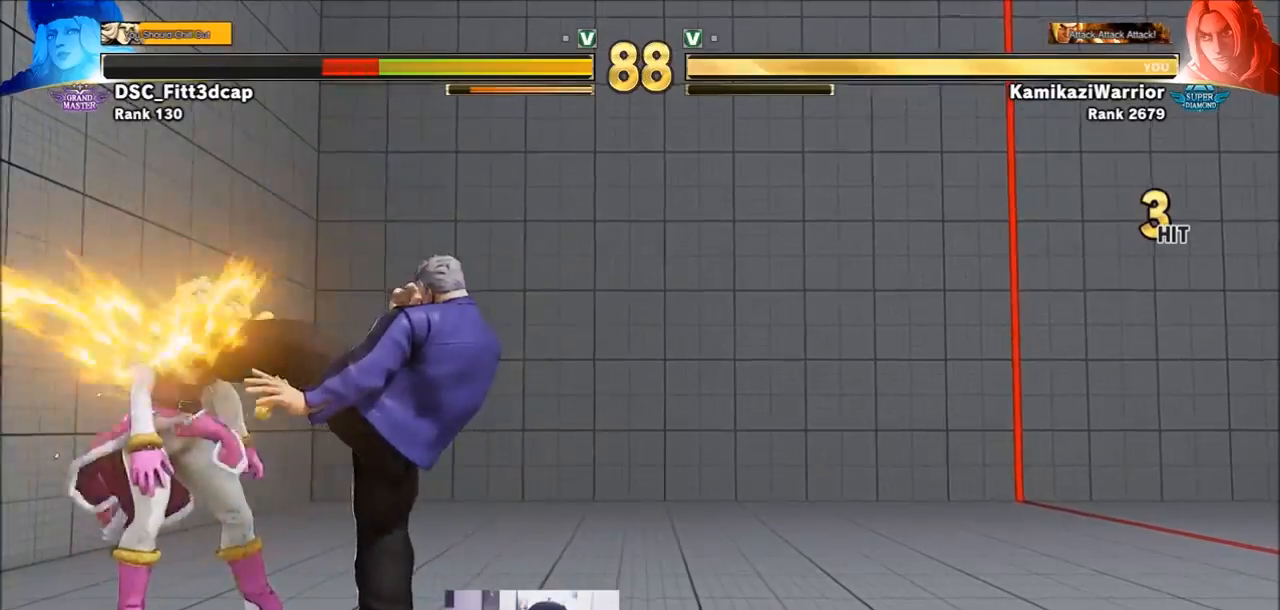
{"buttons": [], "left_stick": "center", "events": [[67, "CIRCLE", "up"], [67, "CROSS", "up"], [67, "R2", "up"]]}
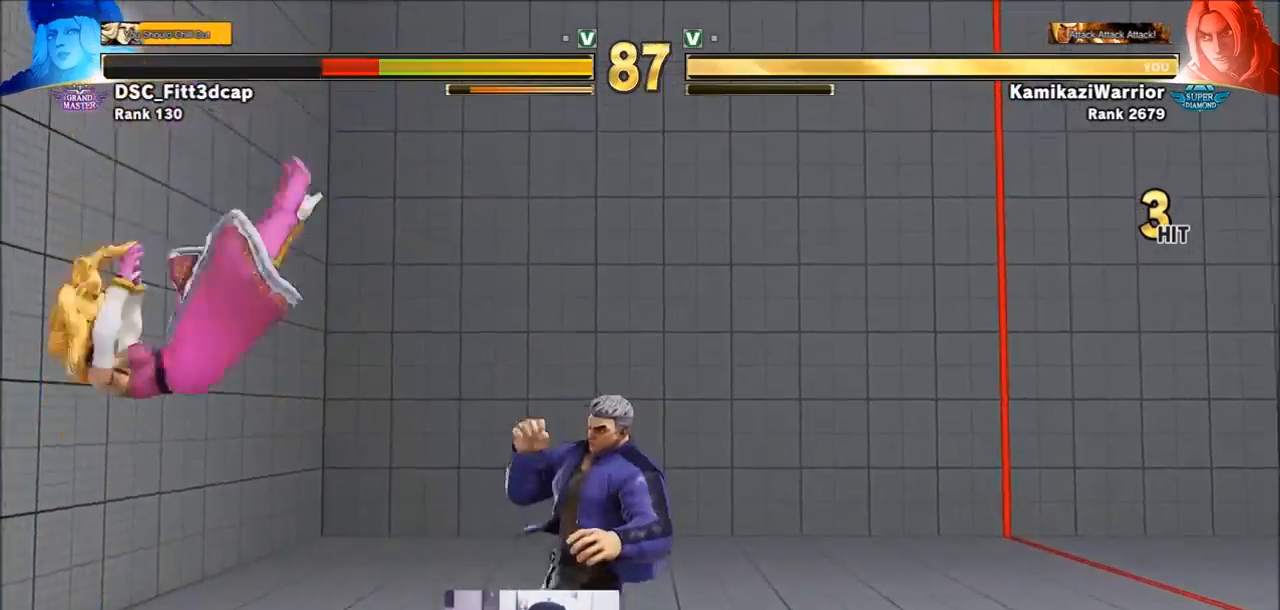
{"buttons": ["R1"], "left_stick": "left", "events": [[150, "left_stick", "left"], [500, "R1", "down"]]}
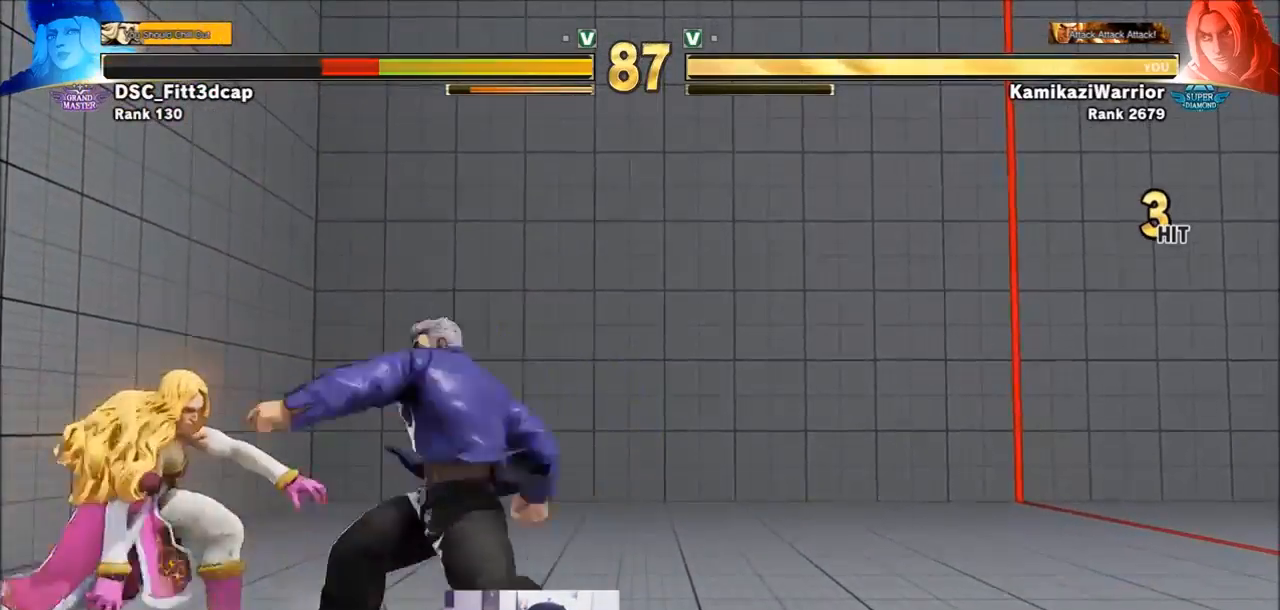
{"buttons": [], "left_stick": "right", "events": [[33, "left_stick", "center"], [267, "L2", "down"], [300, "L2", "up"], [350, "R1", "up"], [450, "left_stick", "right"]]}
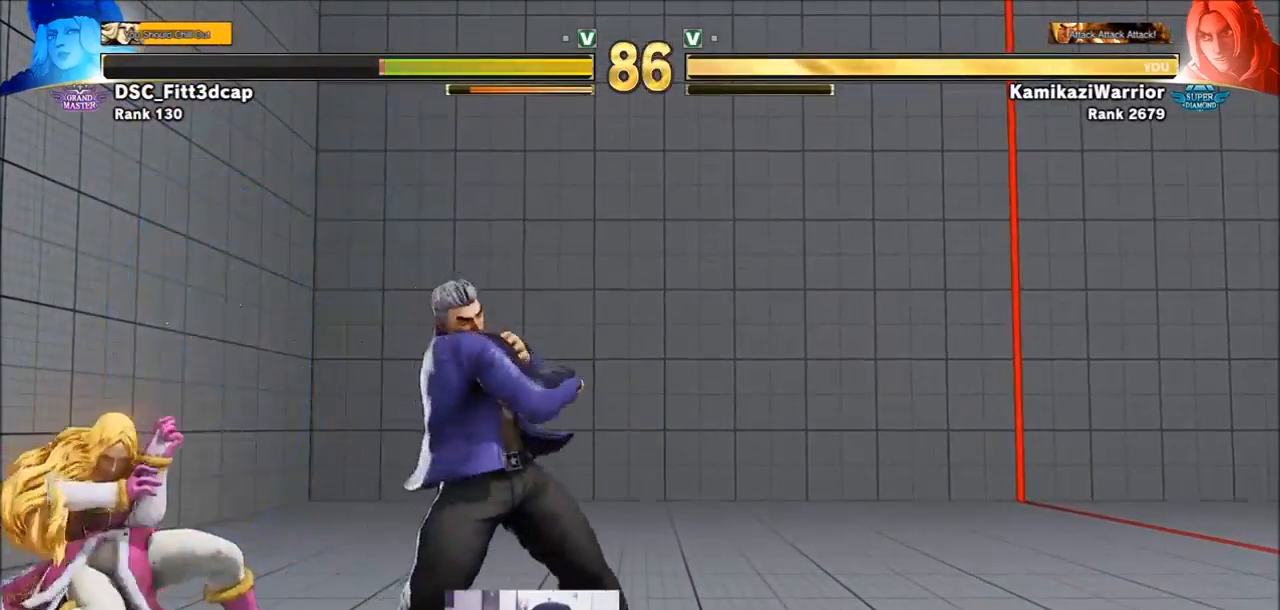
{"buttons": ["R1"], "left_stick": "center", "events": [[183, "left_stick", "center"], [233, "left_stick", "left"], [383, "R1", "down"], [450, "left_stick", "center"]]}
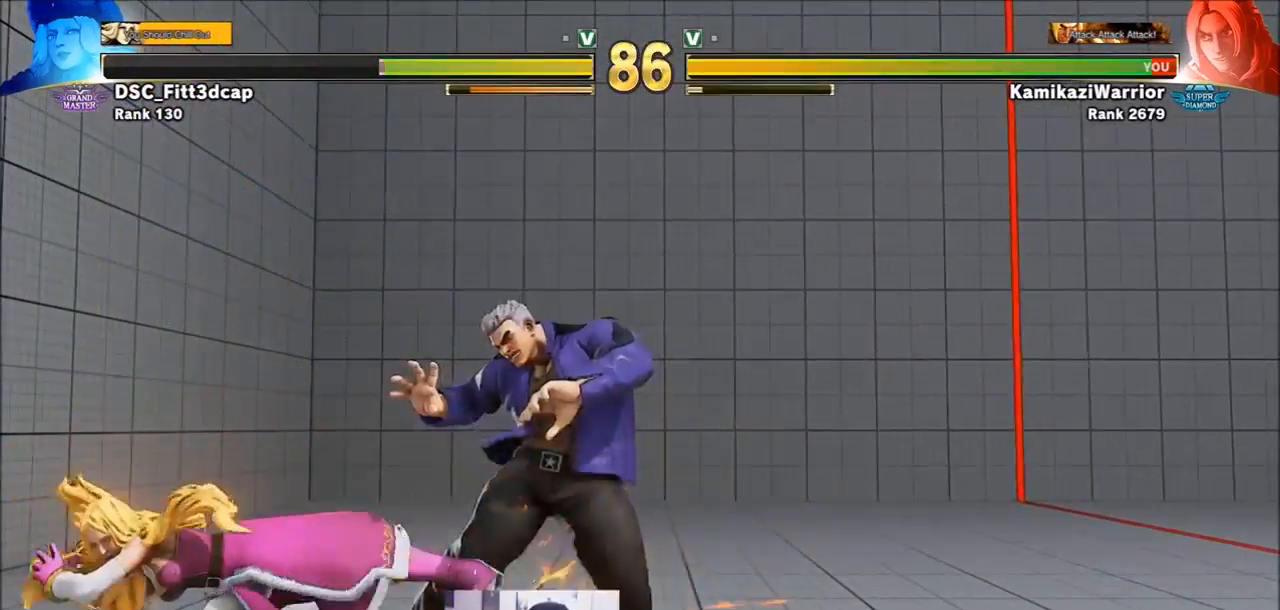
{"buttons": [], "left_stick": "down-right", "events": [[67, "L2", "down"], [117, "L2", "up"], [150, "R1", "up"], [183, "left_stick", "right"], [267, "left_stick", "down-right"]]}
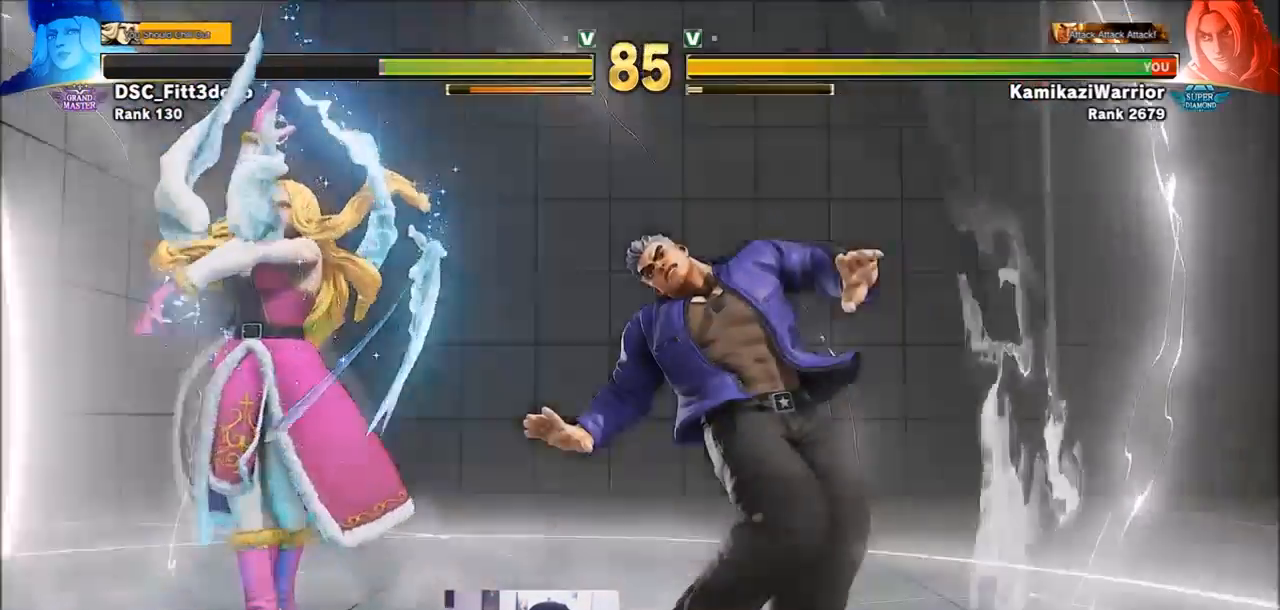
{"buttons": [], "left_stick": "down-right", "events": []}
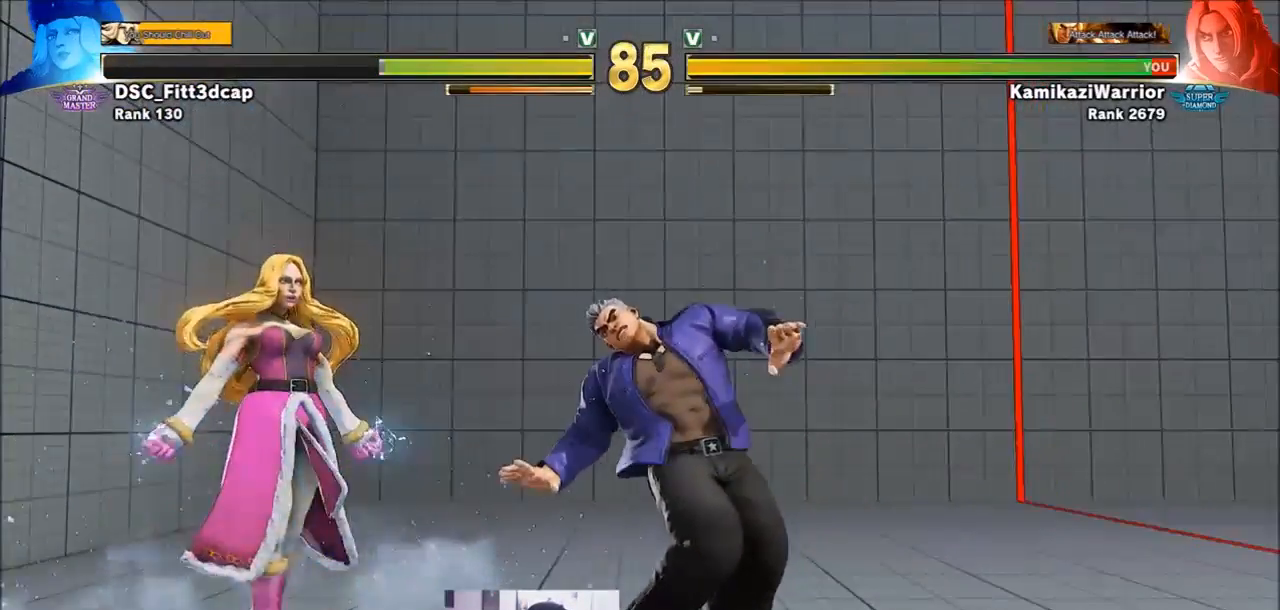
{"buttons": [], "left_stick": "down-right", "events": []}
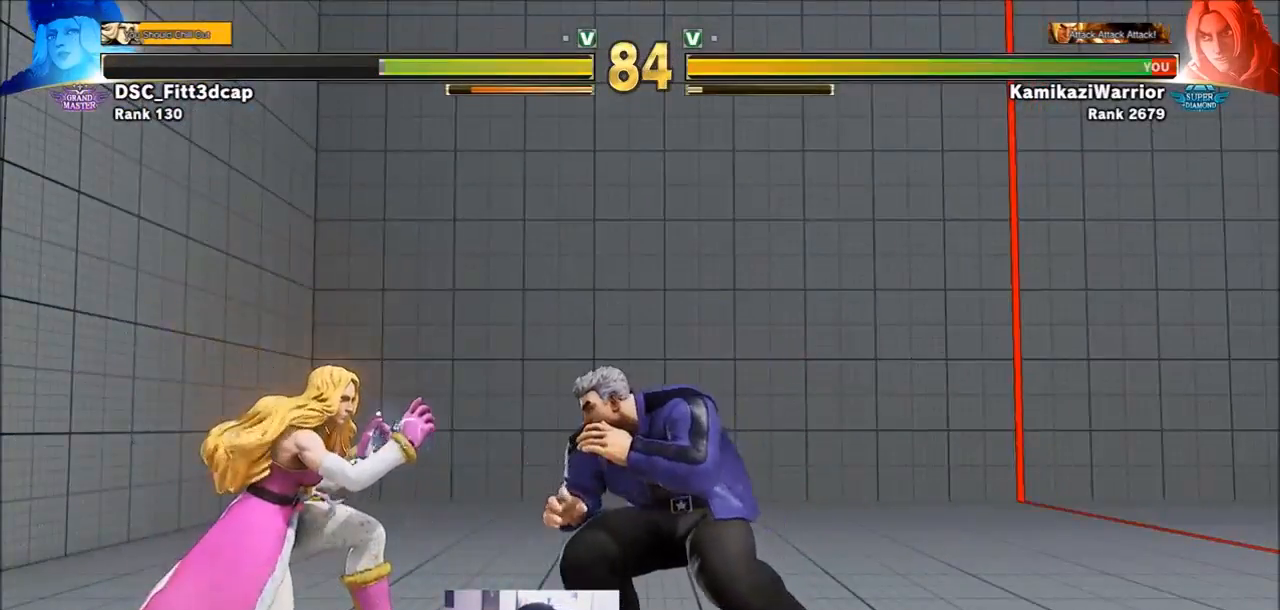
{"buttons": [], "left_stick": "down-right", "events": [[33, "TRIANGLE", "down"], [383, "TRIANGLE", "up"]]}
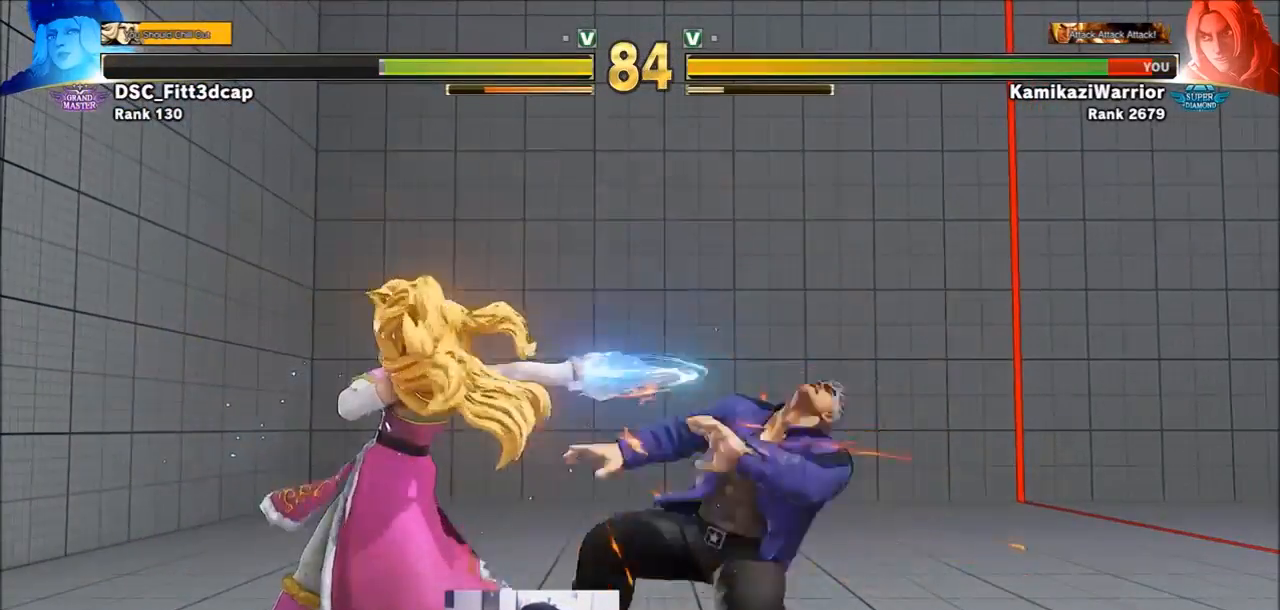
{"buttons": [], "left_stick": "up", "events": [[383, "left_stick", "up"]]}
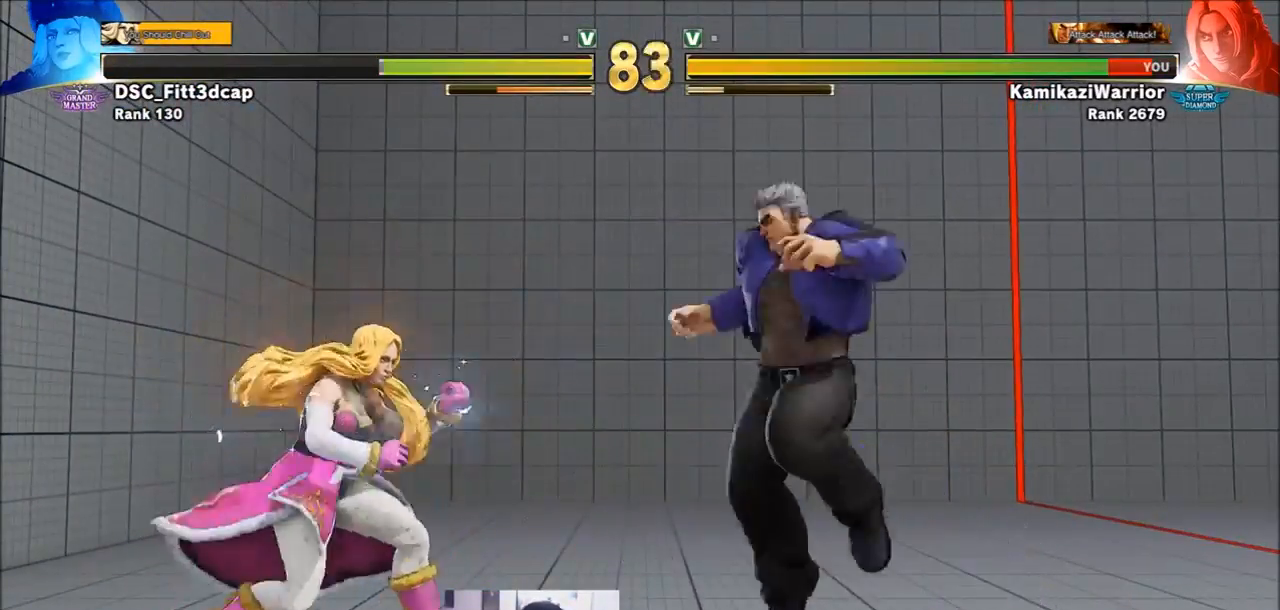
{"buttons": [], "left_stick": "down-right", "events": [[183, "left_stick", "down-right"]]}
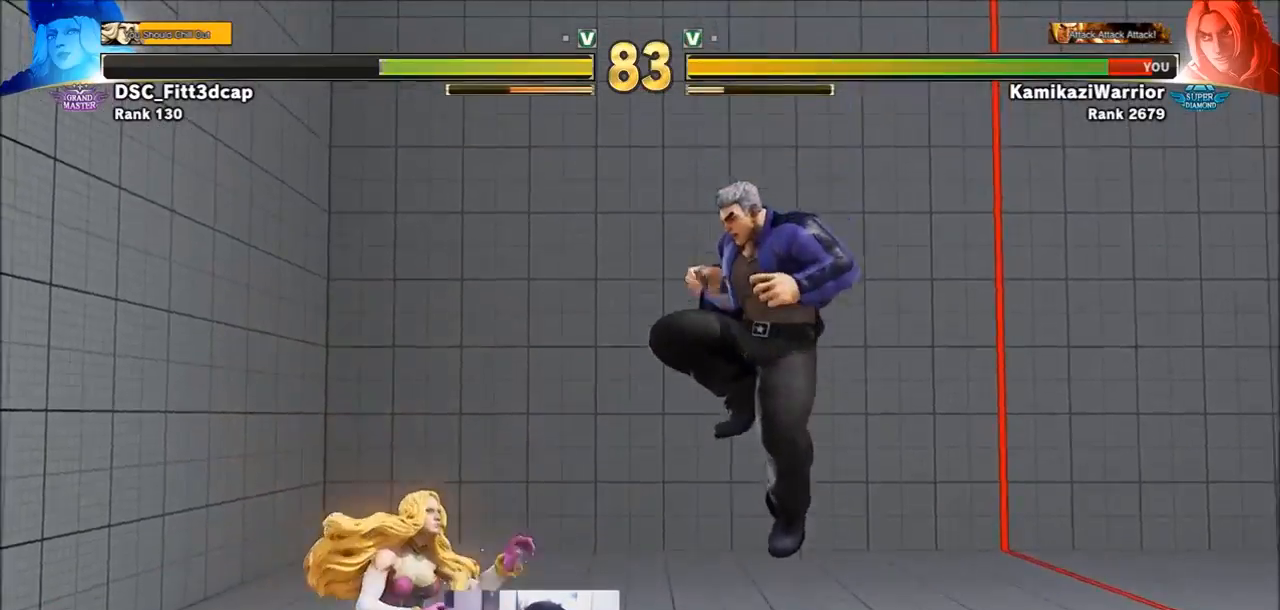
{"buttons": [], "left_stick": "down-right", "events": []}
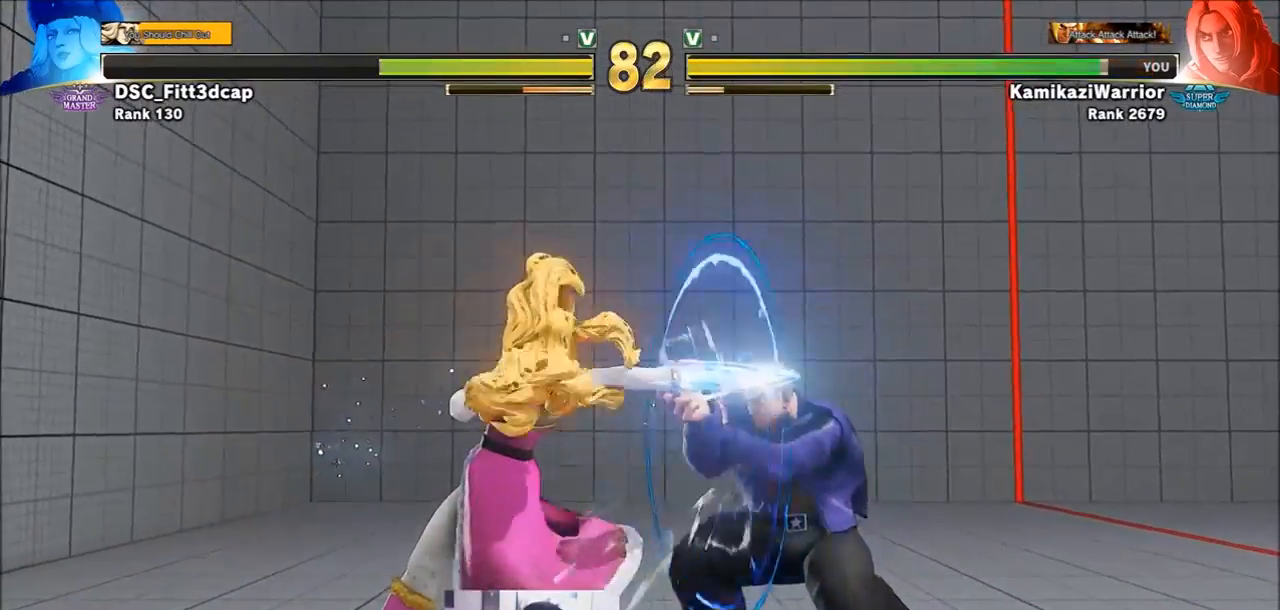
{"buttons": [], "left_stick": "up", "events": [[450, "left_stick", "up"]]}
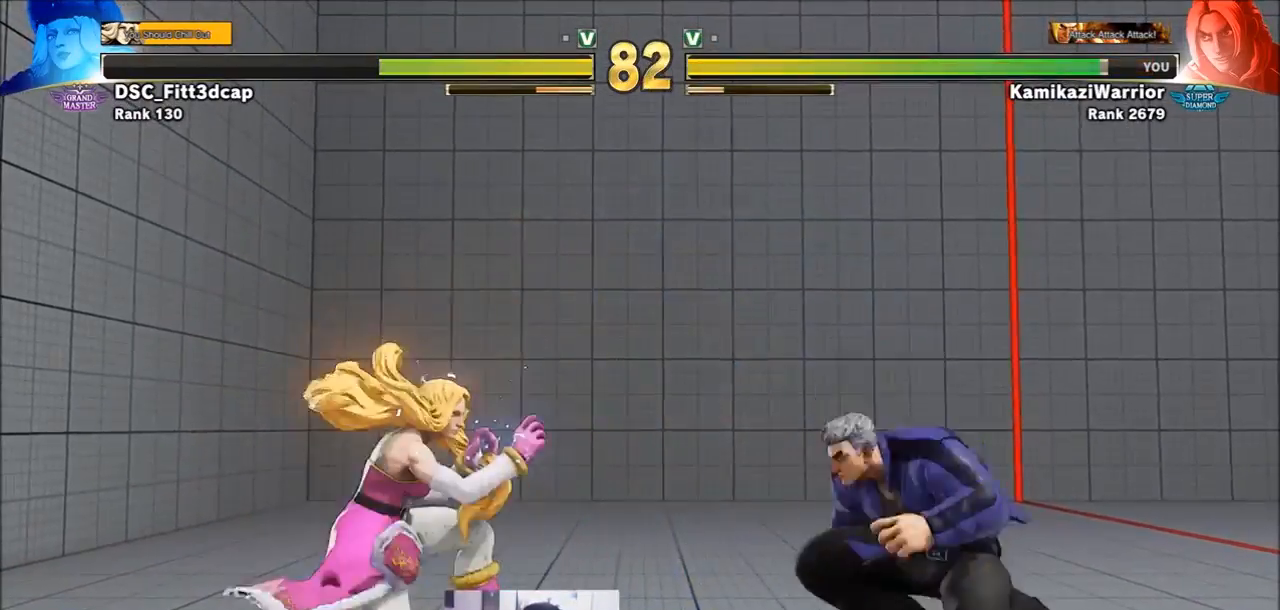
{"buttons": ["R2"], "left_stick": "down-right", "events": [[233, "left_stick", "center"], [350, "left_stick", "down-right"], [450, "R2", "down"]]}
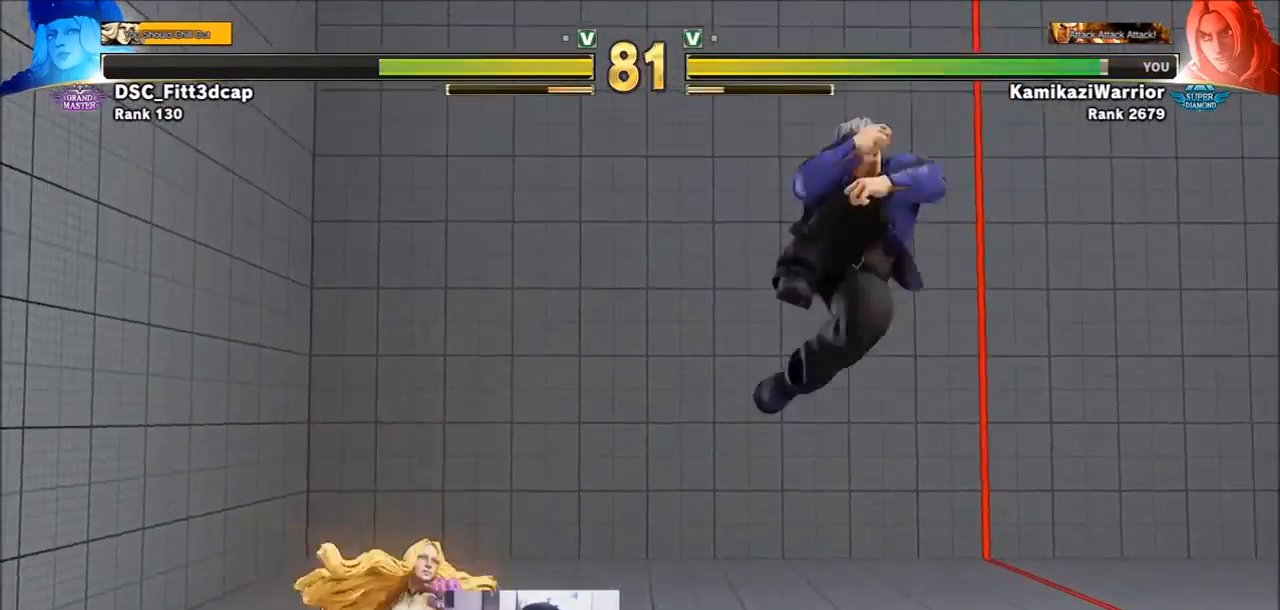
{"buttons": [], "left_stick": "center", "events": [[350, "L2", "down"], [417, "L2", "up"], [417, "R2", "up"], [450, "left_stick", "center"]]}
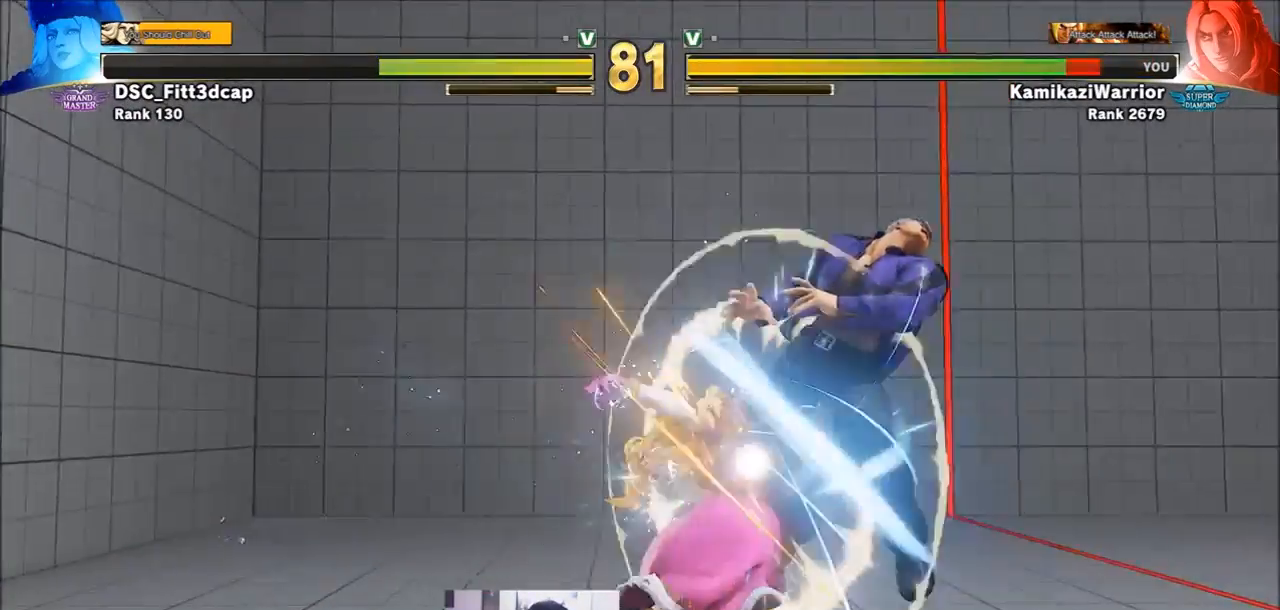
{"buttons": [], "left_stick": "center", "events": [[183, "left_stick", "right"], [267, "left_stick", "center"]]}
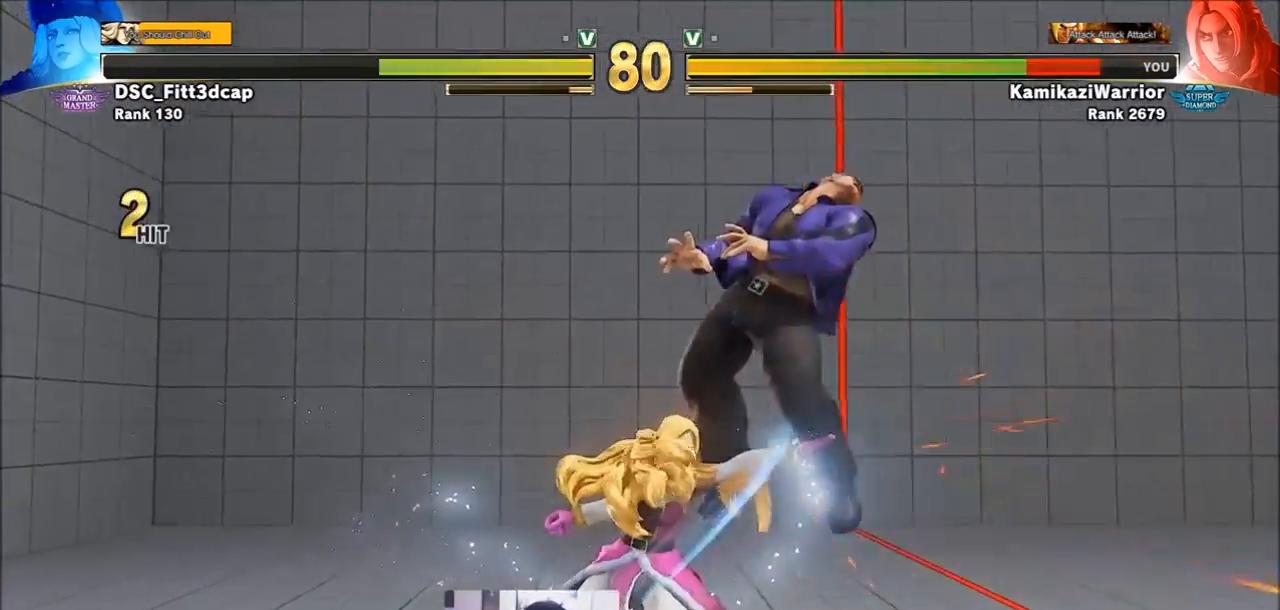
{"buttons": ["TRIANGLE"], "left_stick": "right", "events": [[350, "R1", "down"], [350, "SQUARE", "down"], [350, "TRIANGLE", "down"], [350, "left_stick", "right"], [450, "R1", "up"], [450, "SQUARE", "up"], [450, "TRIANGLE", "up"], [450, "left_stick", "center"], [500, "TRIANGLE", "down"], [500, "left_stick", "right"]]}
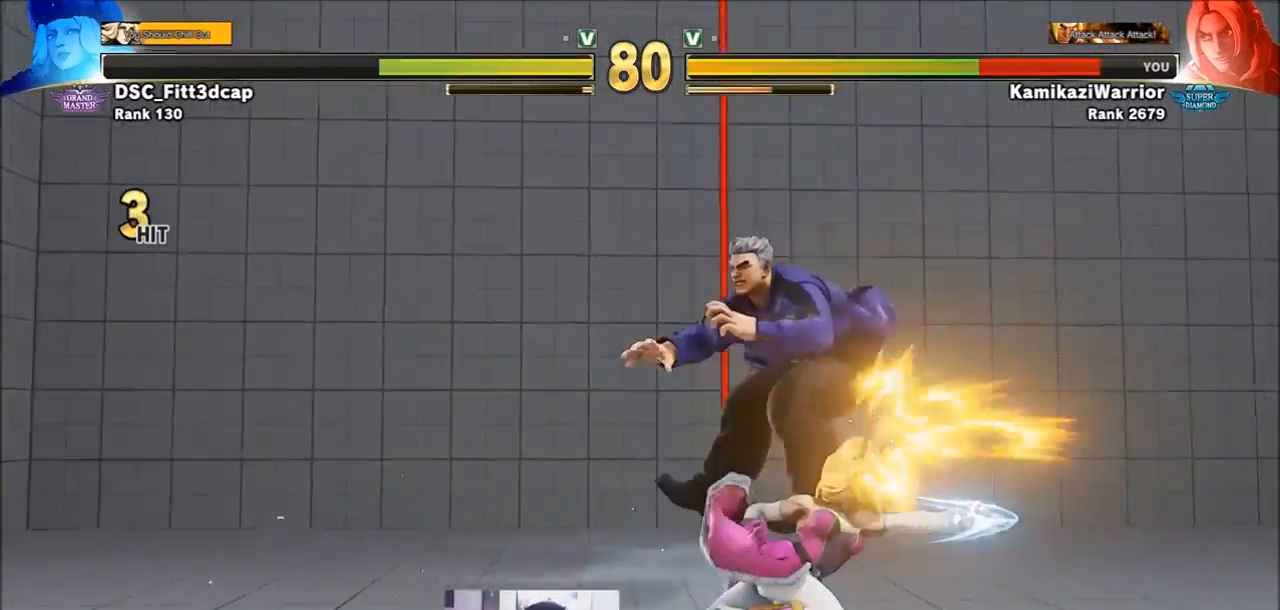
{"buttons": ["SQUARE", "TRIANGLE", "R1"], "left_stick": "center", "events": [[33, "R1", "down"], [33, "SQUARE", "down"], [183, "R1", "up"], [183, "SQUARE", "up"], [183, "TRIANGLE", "up"], [300, "left_stick", "center"], [500, "R1", "down"], [500, "SQUARE", "down"], [500, "TRIANGLE", "down"]]}
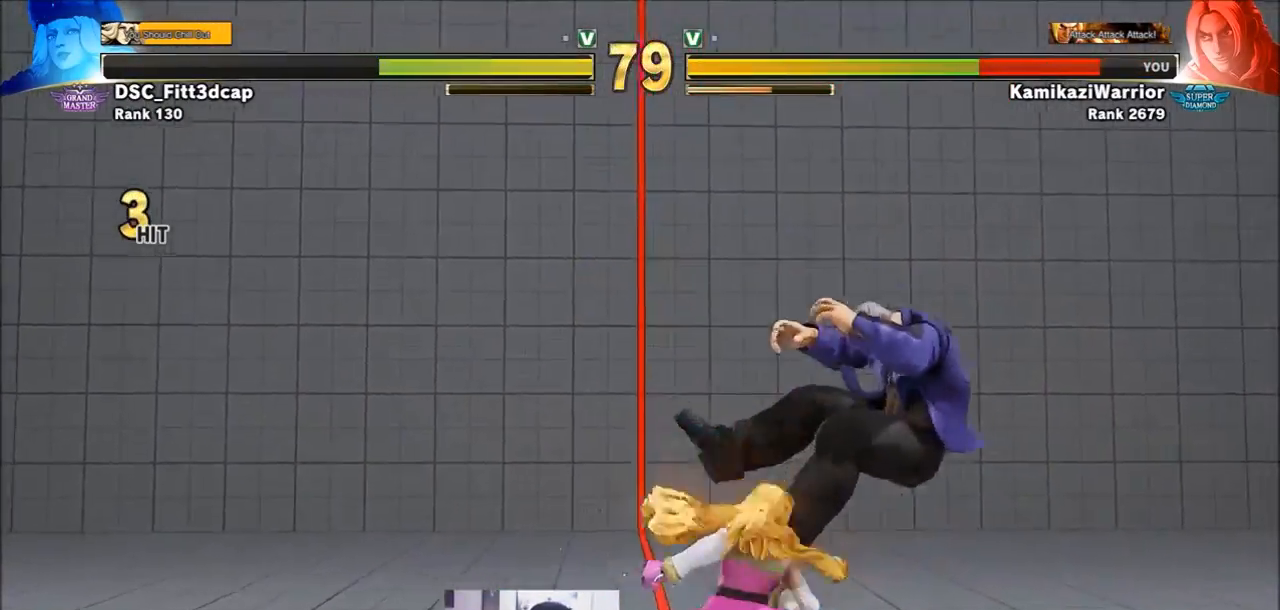
{"buttons": [], "left_stick": "right", "events": [[33, "left_stick", "right"], [117, "R1", "up"], [117, "SQUARE", "up"], [117, "TRIANGLE", "up"], [183, "R1", "down"], [183, "SQUARE", "down"], [183, "TRIANGLE", "down"], [333, "R1", "up"], [333, "SQUARE", "up"], [333, "TRIANGLE", "up"]]}
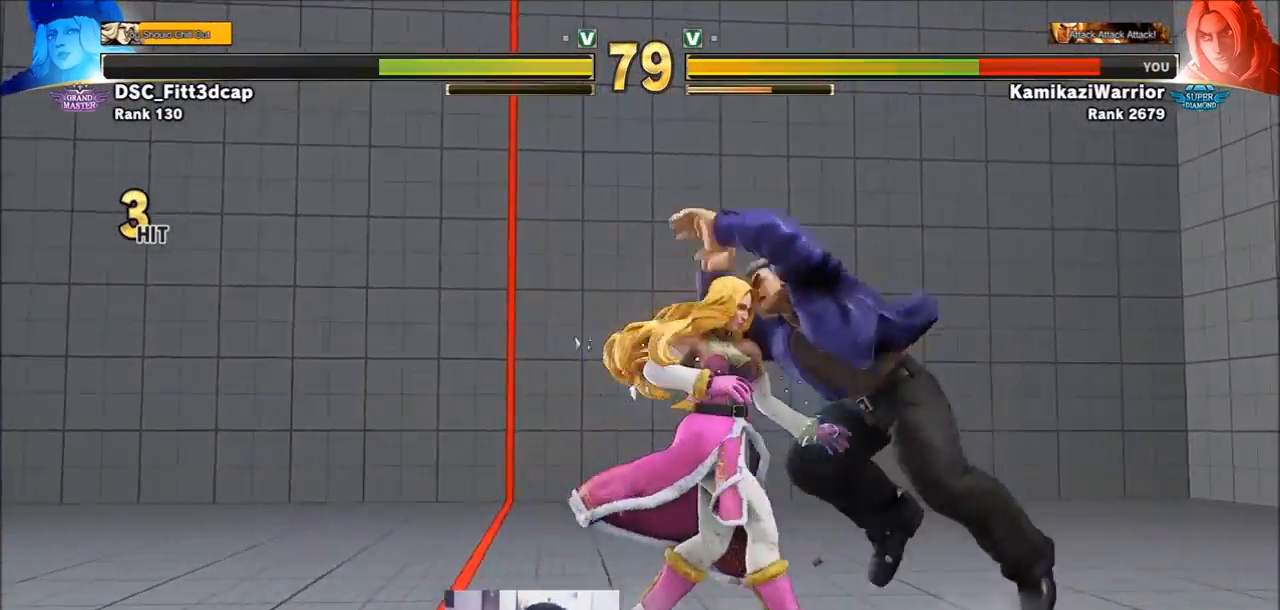
{"buttons": [], "left_stick": "right", "events": []}
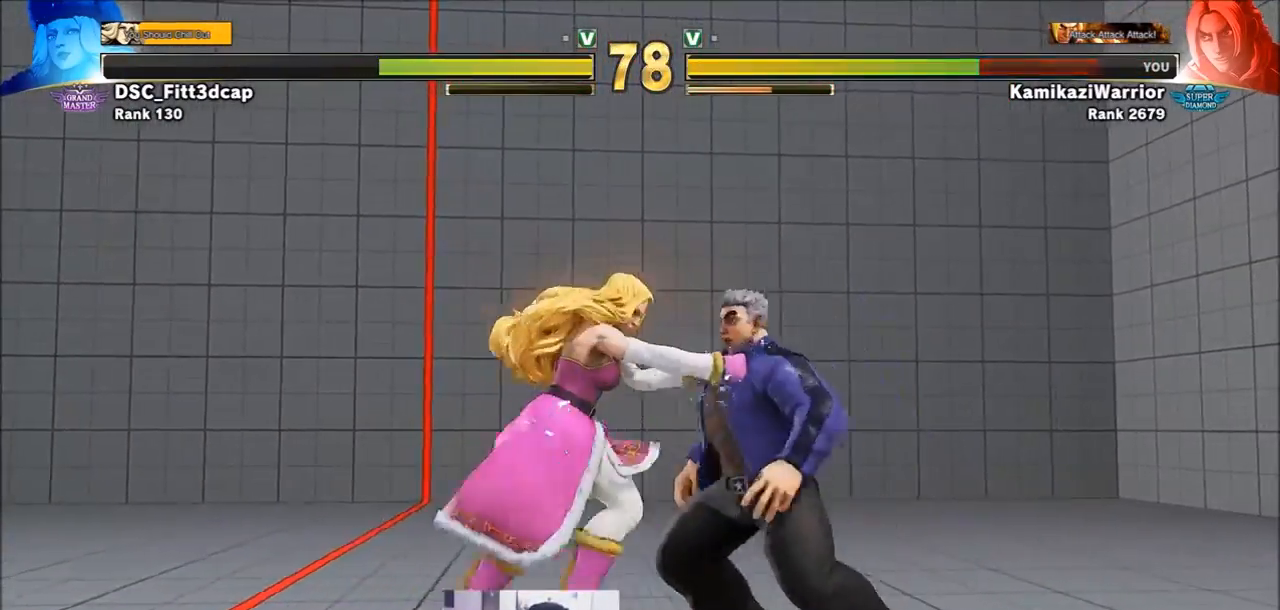
{"buttons": [], "left_stick": "center", "events": [[300, "left_stick", "center"]]}
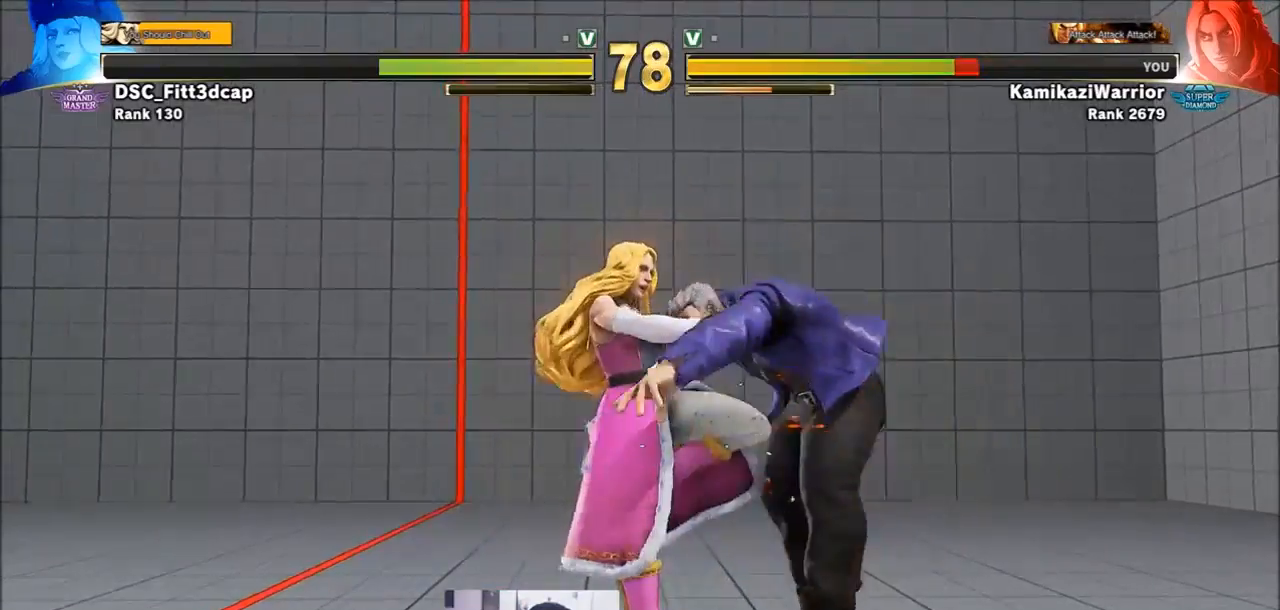
{"buttons": [], "left_stick": "center", "events": []}
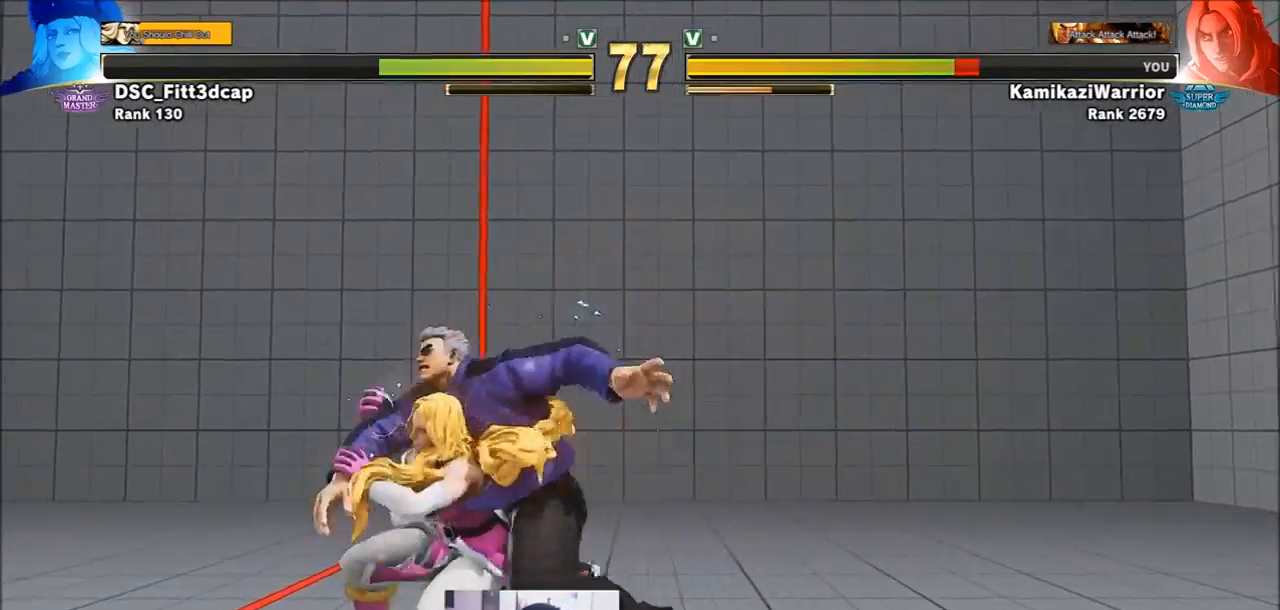
{"buttons": ["SQUARE", "TRIANGLE", "R1"], "left_stick": "left", "events": [[33, "R1", "down"], [33, "SQUARE", "down"], [33, "TRIANGLE", "down"], [67, "left_stick", "left"], [150, "R1", "up"], [150, "TRIANGLE", "up"], [150, "left_stick", "center"], [233, "R1", "down"], [233, "TRIANGLE", "down"], [233, "left_stick", "left"], [350, "R1", "up"], [350, "SQUARE", "up"], [350, "TRIANGLE", "up"], [417, "R1", "down"], [417, "SQUARE", "down"], [417, "TRIANGLE", "down"]]}
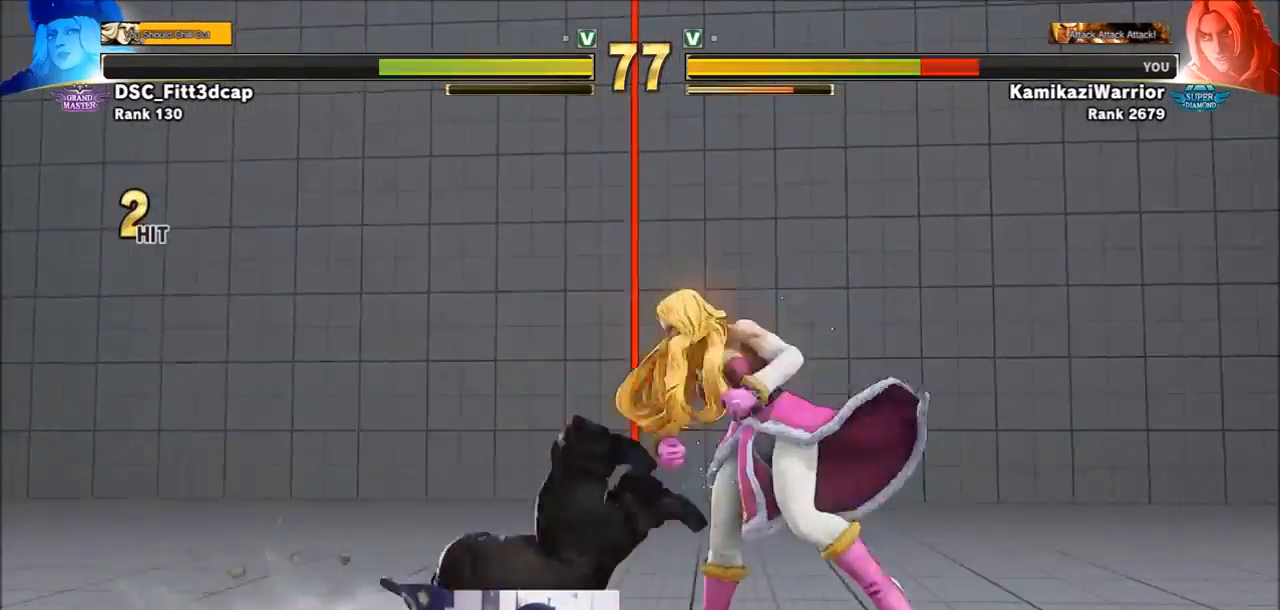
{"buttons": [], "left_stick": "up-left", "events": [[67, "R1", "up"], [67, "SQUARE", "up"], [67, "TRIANGLE", "up"], [67, "left_stick", "center"], [183, "left_stick", "up-left"]]}
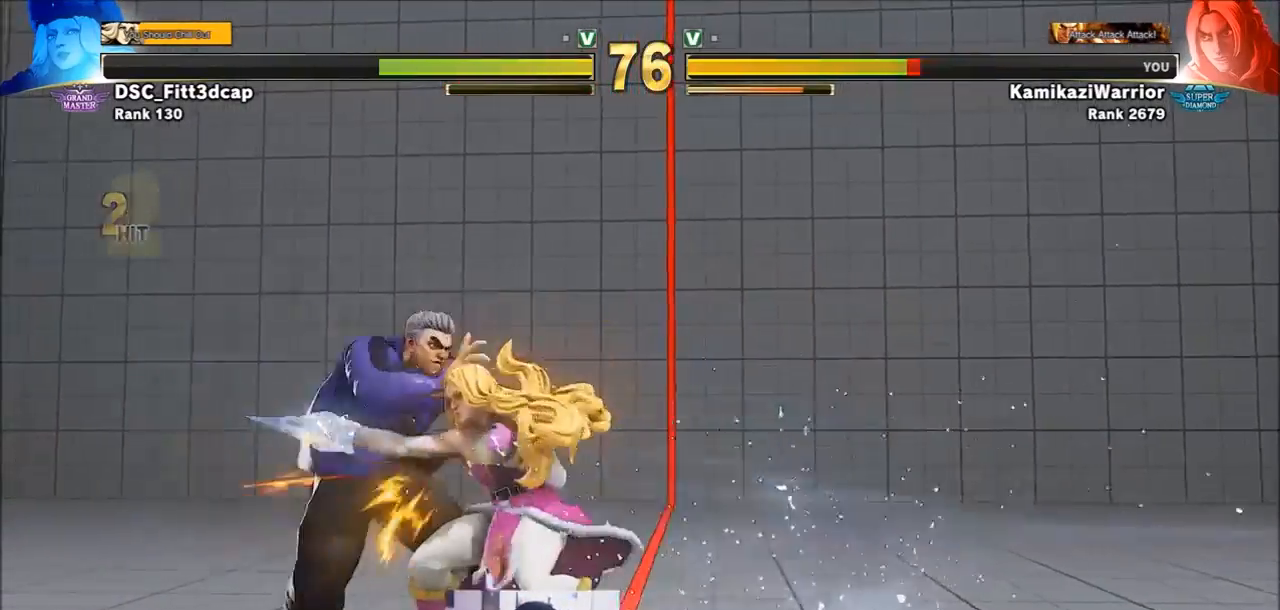
{"buttons": [], "left_stick": "down-left", "events": [[150, "left_stick", "left"], [267, "left_stick", "down-left"]]}